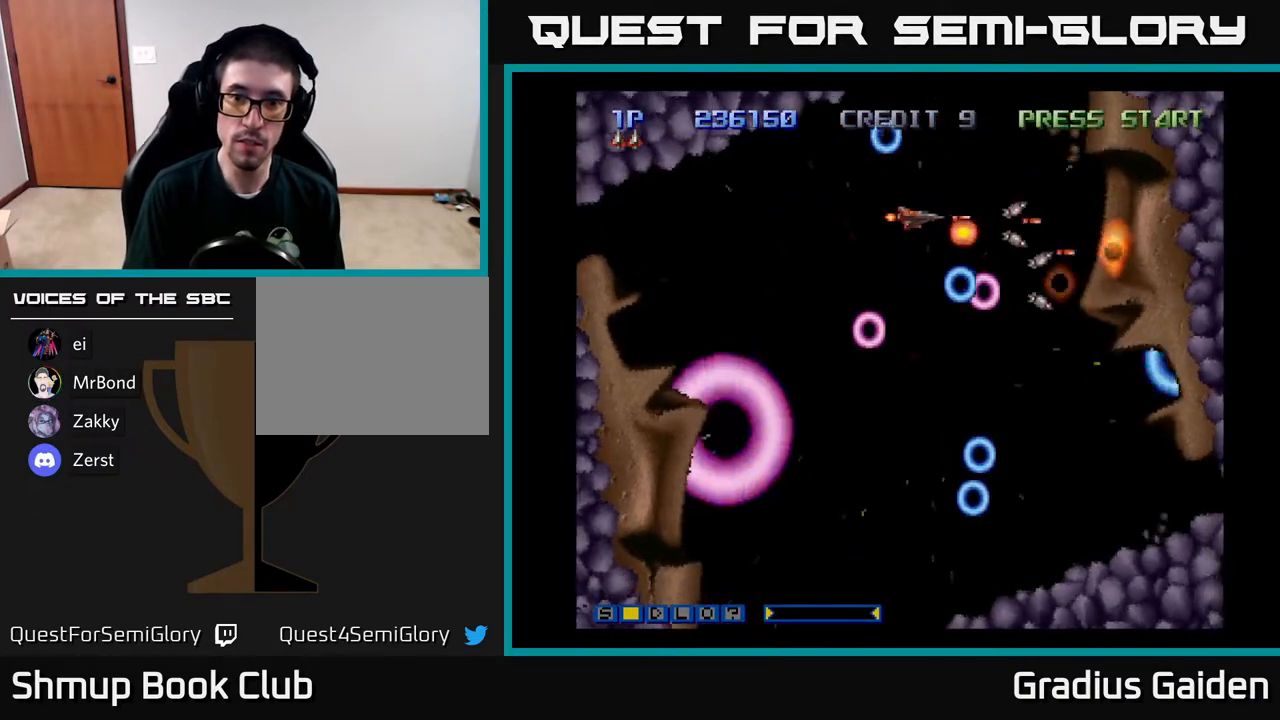
Gameplay with a controller (Xbox layout); each line is a JSON object with the inputs held at the frame after it. "events" lists button and stick changes between this image and that frame as [ms after this image, input, new state], when the widget could be followed in between. Not read: left_stick right_stick.
{"buttons": ["R2", "DPAD_RIGHT"], "events": [[183, "DPAD_LEFT", "up"], [350, "DPAD_UP", "down"], [433, "DPAD_RIGHT", "down"], [450, "DPAD_UP", "up"]]}
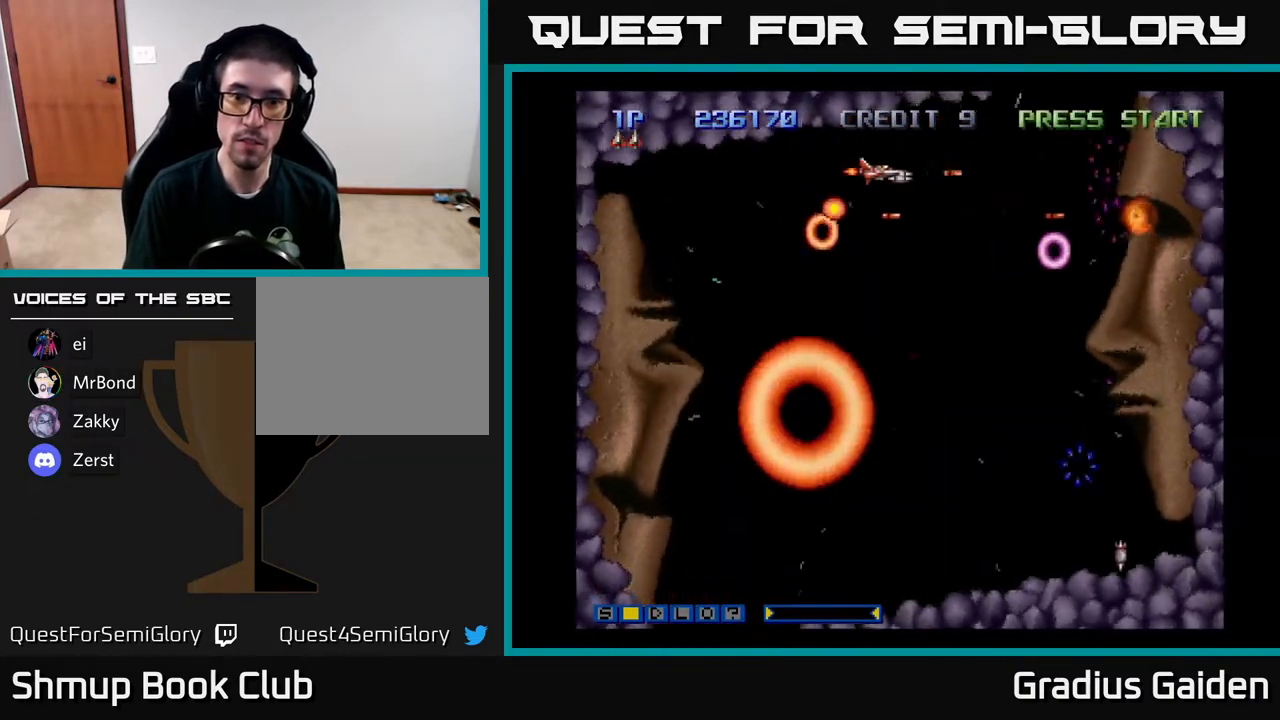
{"buttons": ["R2", "DPAD_LEFT"], "events": [[33, "DPAD_DOWN", "down"], [83, "DPAD_RIGHT", "up"], [117, "DPAD_RIGHT", "down"], [217, "DPAD_DOWN", "up"], [317, "DPAD_DOWN", "down"], [333, "DPAD_DOWN", "up"], [333, "DPAD_RIGHT", "up"], [367, "DPAD_LEFT", "down"]]}
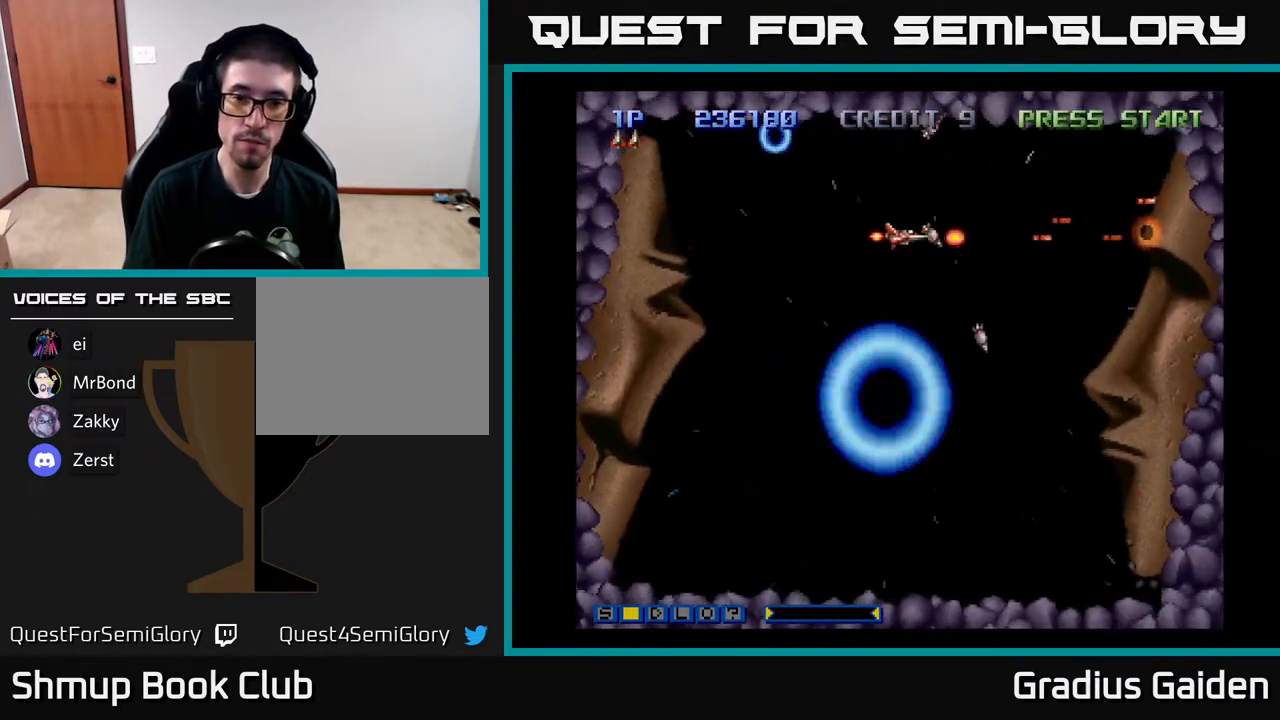
{"buttons": ["R2", "DPAD_DOWN"], "events": [[200, "DPAD_DOWN", "down"], [300, "DPAD_LEFT", "up"]]}
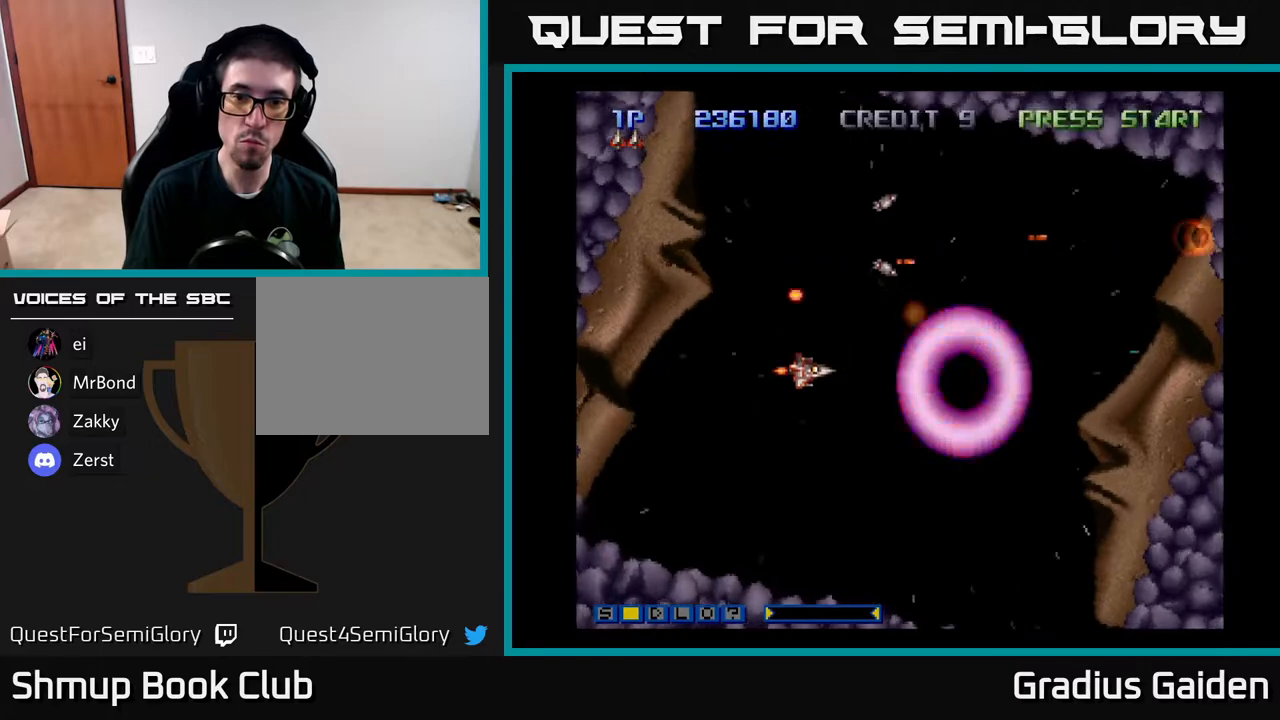
{"buttons": ["R2", "DPAD_UP"], "events": [[83, "DPAD_RIGHT", "down"], [133, "DPAD_DOWN", "up"], [167, "DPAD_RIGHT", "up"], [250, "DPAD_UP", "down"]]}
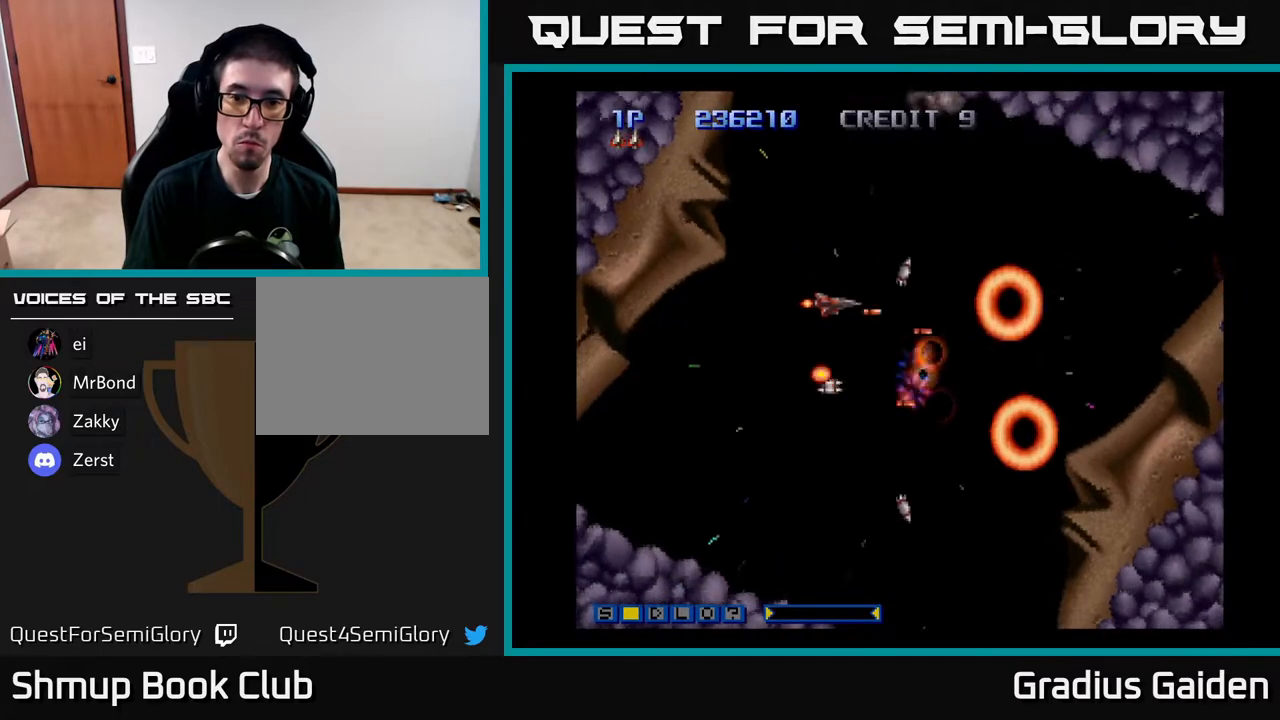
{"buttons": ["R2", "DPAD_DOWN", "DPAD_RIGHT"], "events": [[33, "DPAD_UP", "up"], [83, "DPAD_LEFT", "down"], [183, "DPAD_LEFT", "up"], [217, "DPAD_DOWN", "down"], [400, "DPAD_RIGHT", "down"]]}
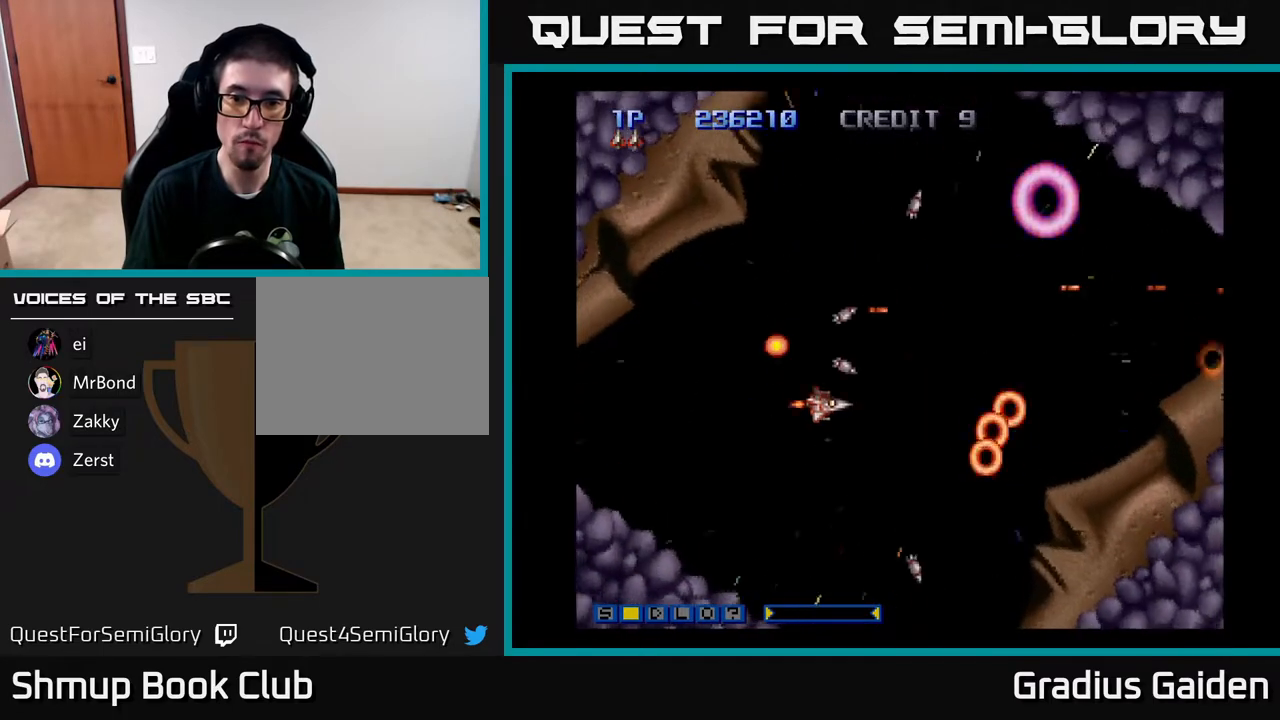
{"buttons": ["R2", "DPAD_DOWN"], "events": [[150, "DPAD_RIGHT", "up"]]}
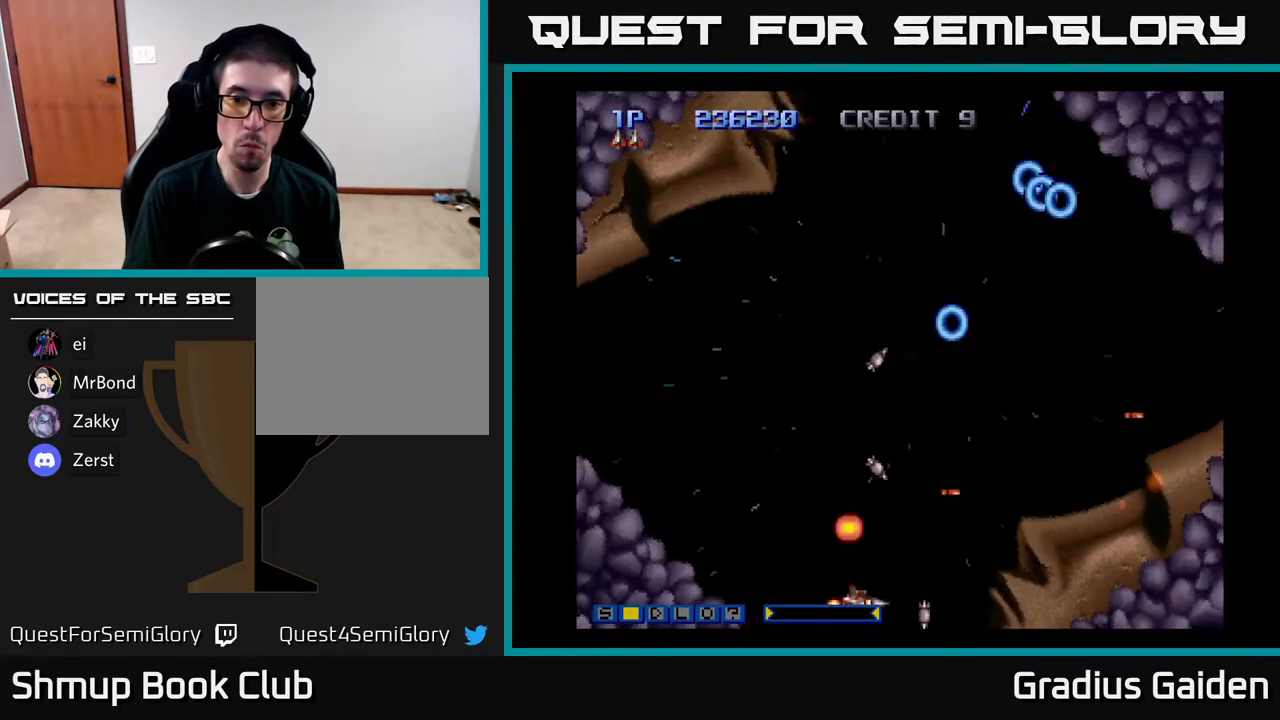
{"buttons": ["R2"], "events": [[33, "DPAD_DOWN", "up"], [283, "DPAD_LEFT", "down"], [400, "DPAD_LEFT", "up"]]}
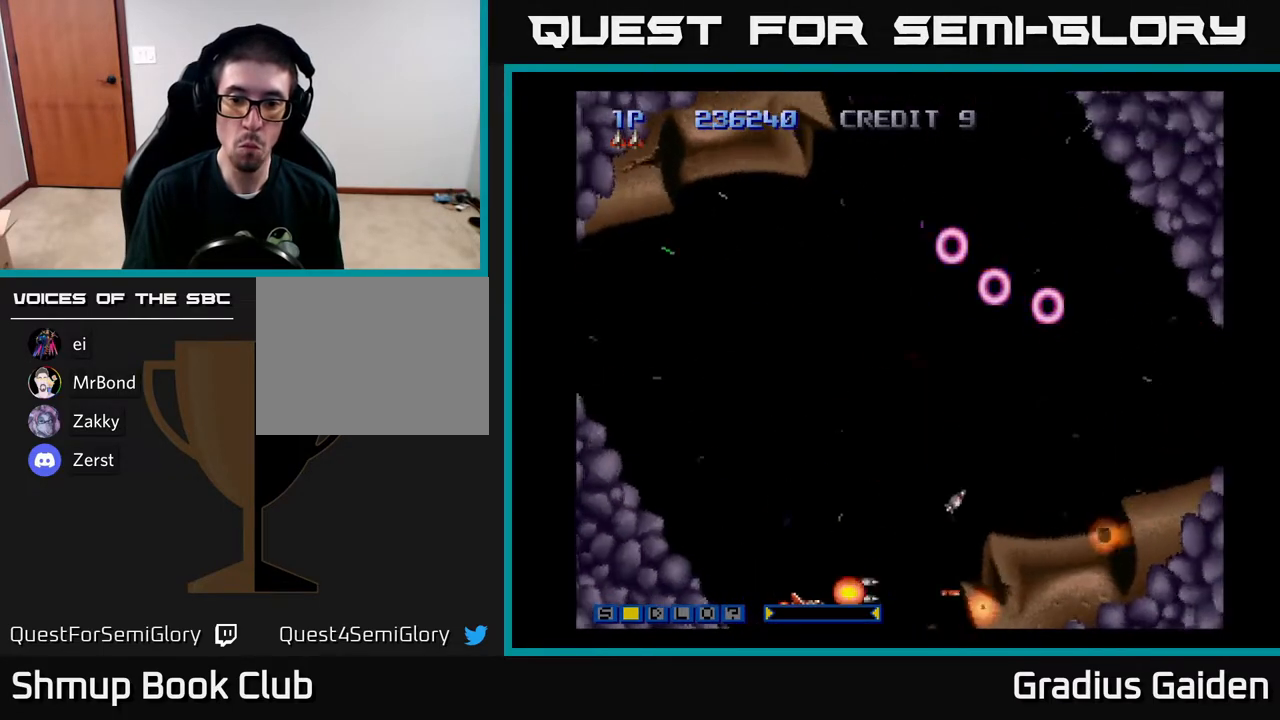
{"buttons": ["R2"], "events": [[300, "DPAD_UP", "down"], [350, "DPAD_LEFT", "down"], [450, "DPAD_UP", "up"], [467, "DPAD_LEFT", "up"]]}
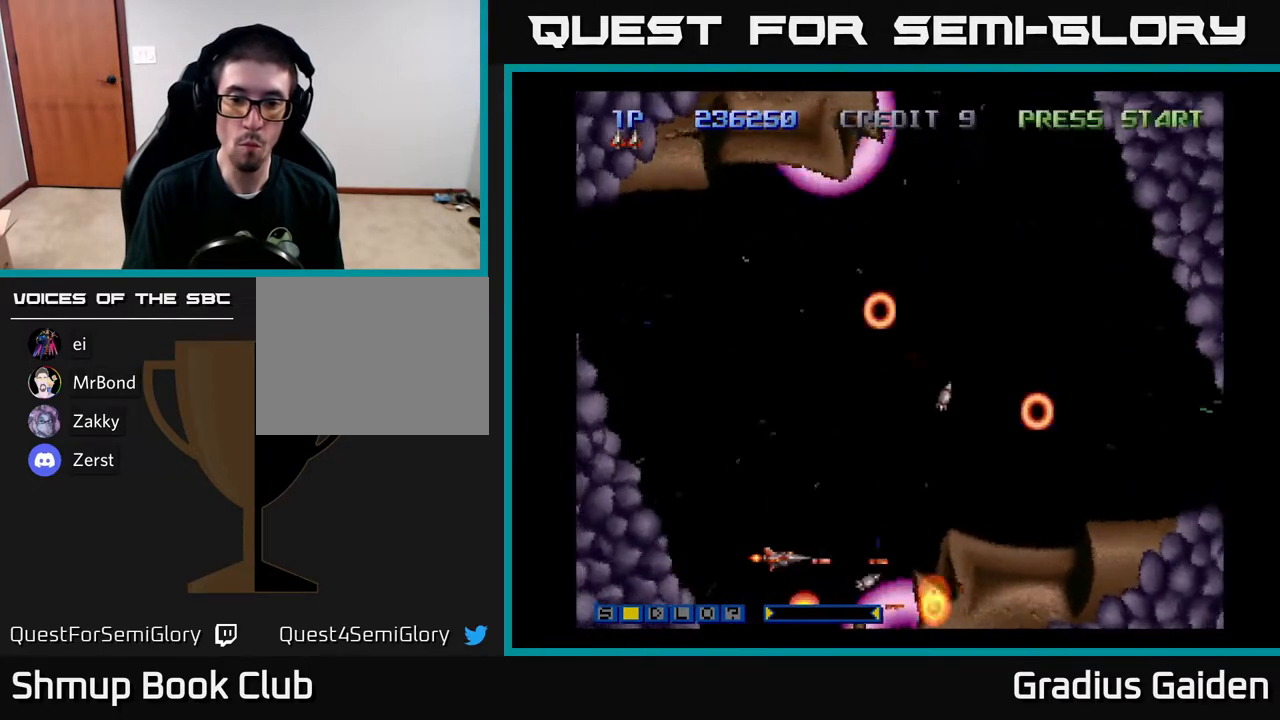
{"buttons": ["R2"], "events": [[33, "DPAD_LEFT", "down"], [33, "DPAD_UP", "down"], [150, "DPAD_LEFT", "up"], [167, "DPAD_UP", "up"], [283, "DPAD_UP", "down"], [317, "DPAD_LEFT", "down"], [417, "DPAD_UP", "up"], [433, "DPAD_LEFT", "up"]]}
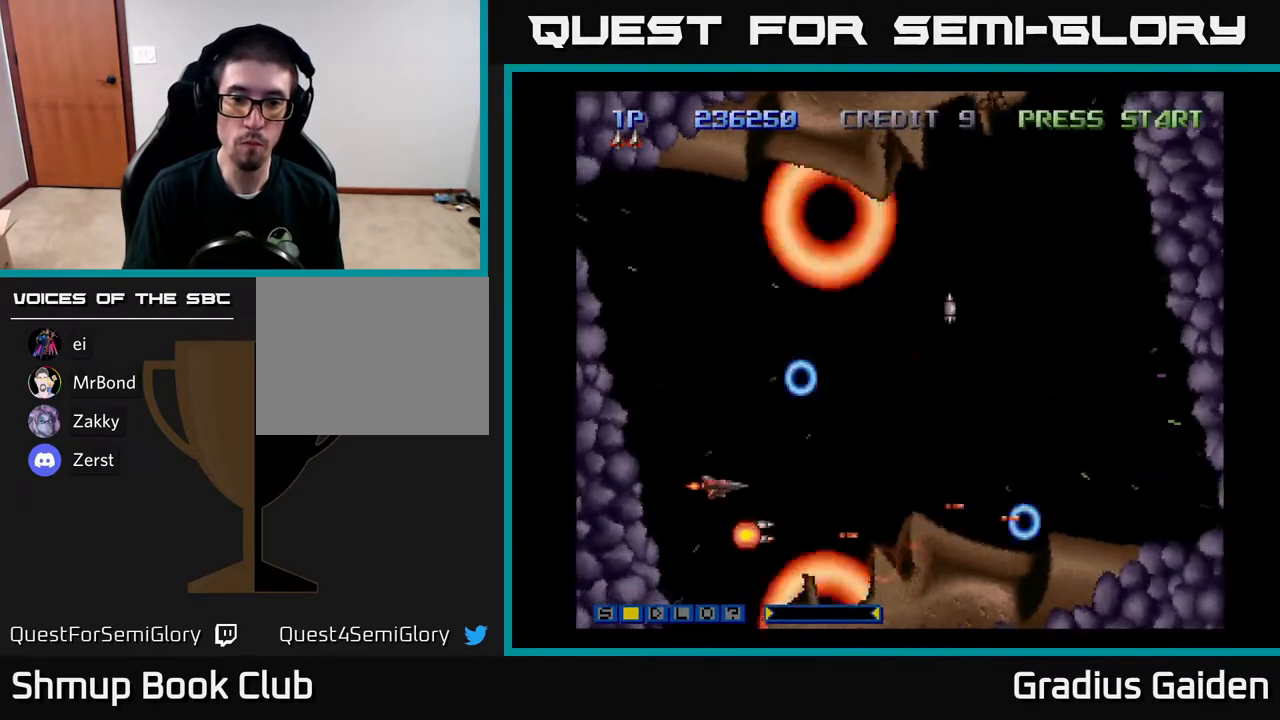
{"buttons": ["R2", "DPAD_UP"], "events": [[33, "DPAD_LEFT", "down"], [33, "DPAD_UP", "down"], [150, "DPAD_LEFT", "up"], [317, "DPAD_LEFT", "down"], [400, "DPAD_LEFT", "up"]]}
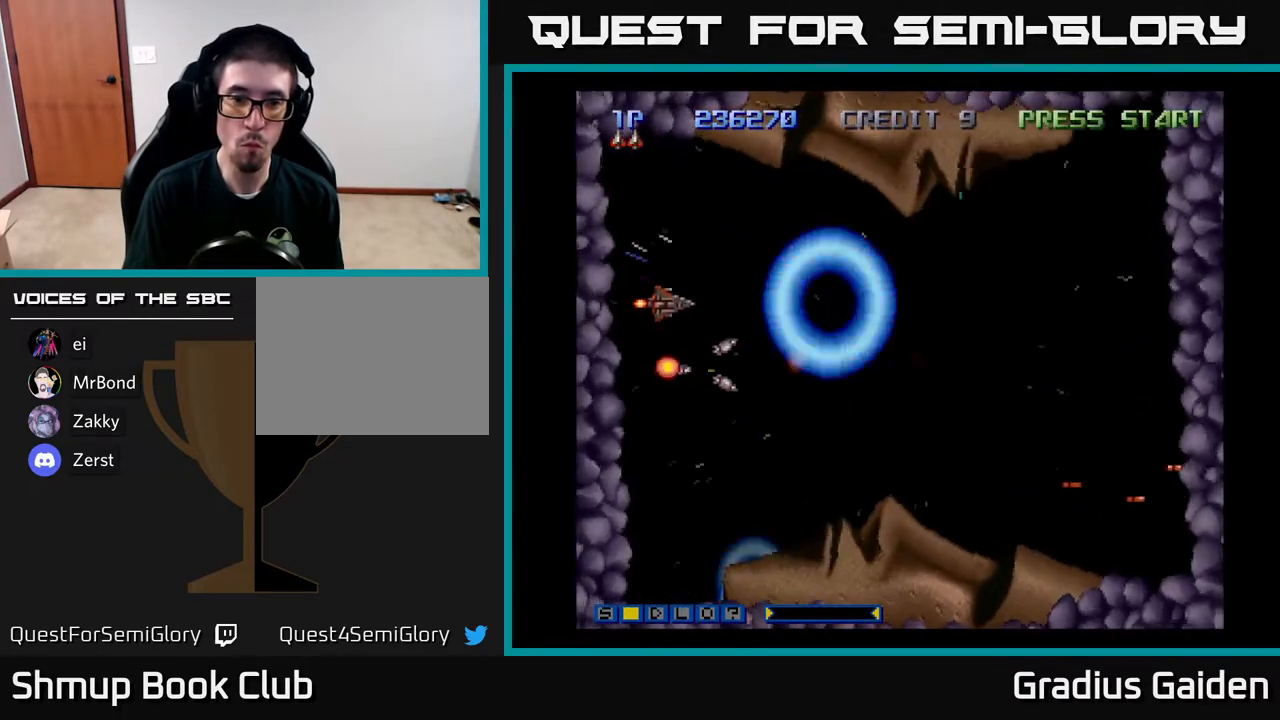
{"buttons": ["R2", "DPAD_UP"], "events": [[50, "DPAD_UP", "up"], [183, "DPAD_DOWN", "down"], [433, "DPAD_DOWN", "up"], [467, "DPAD_UP", "down"]]}
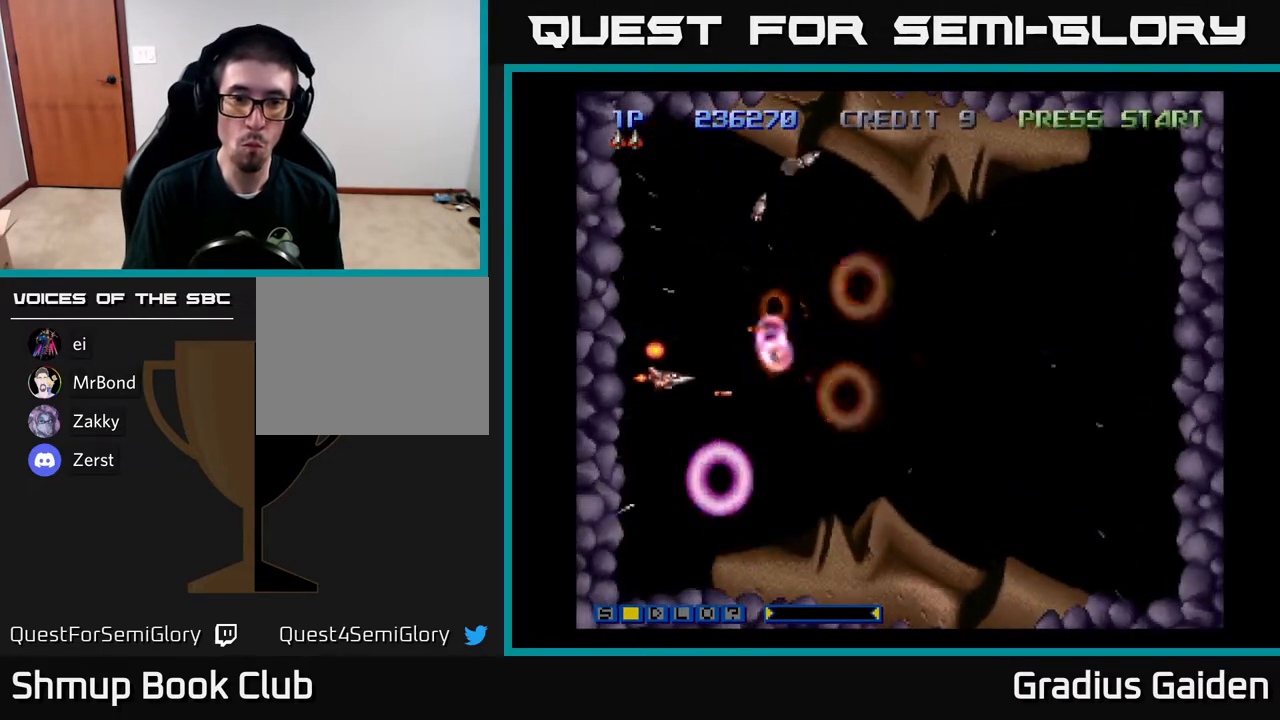
{"buttons": ["R2"], "events": [[200, "DPAD_RIGHT", "down"], [317, "DPAD_RIGHT", "up"], [417, "DPAD_UP", "up"]]}
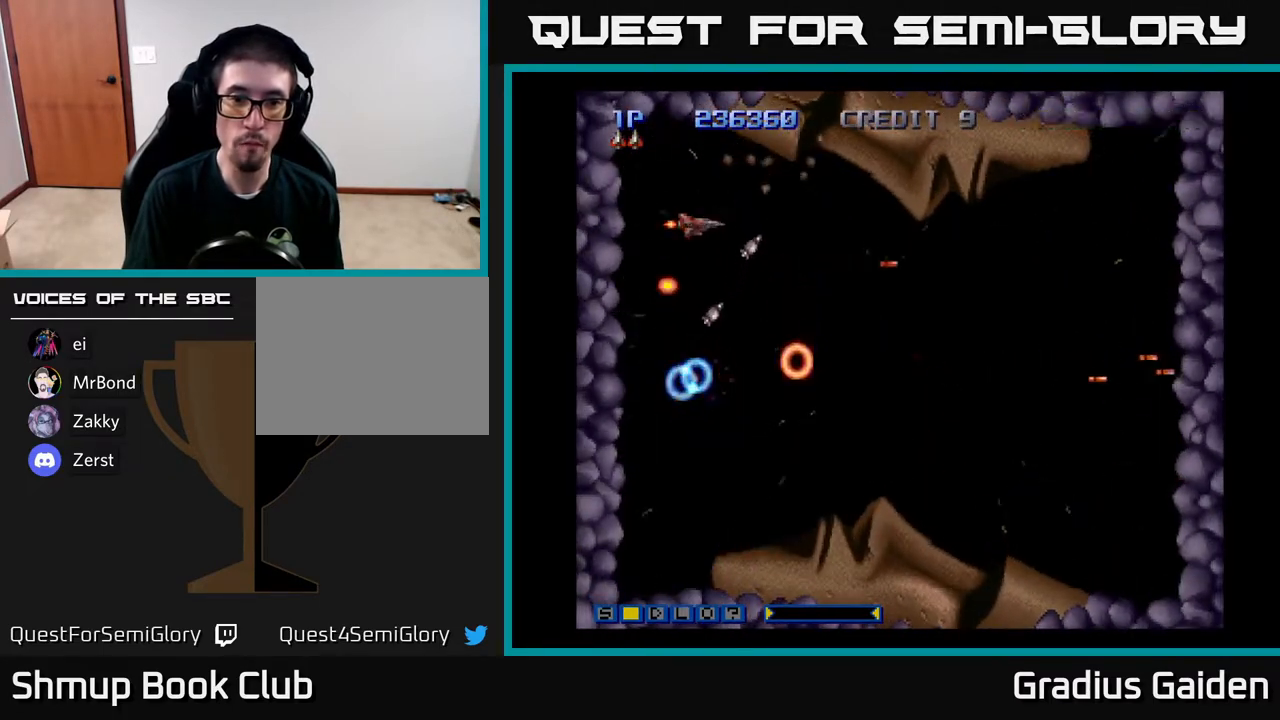
{"buttons": ["R2", "DPAD_DOWN"], "events": [[83, "DPAD_RIGHT", "down"], [317, "DPAD_DOWN", "down"], [400, "DPAD_RIGHT", "up"]]}
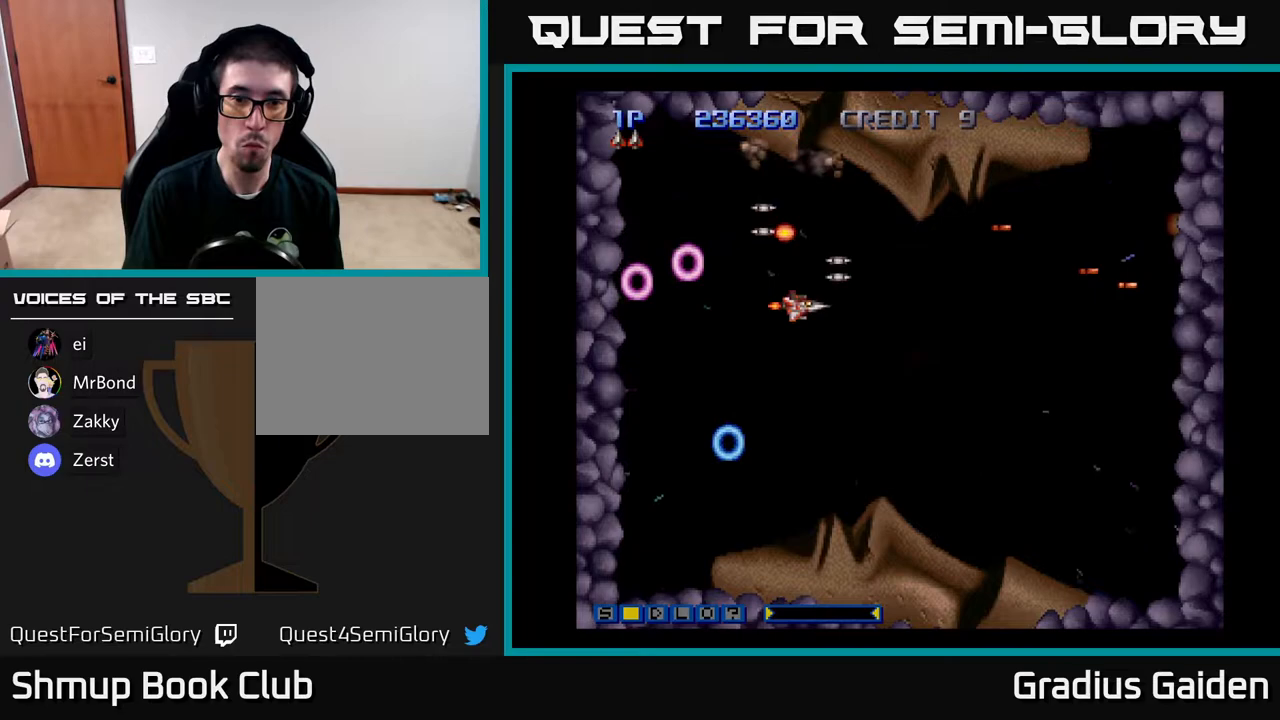
{"buttons": ["R2", "DPAD_RIGHT"], "events": [[167, "DPAD_RIGHT", "down"], [200, "DPAD_DOWN", "up"], [300, "DPAD_UP", "down"], [400, "DPAD_UP", "up"]]}
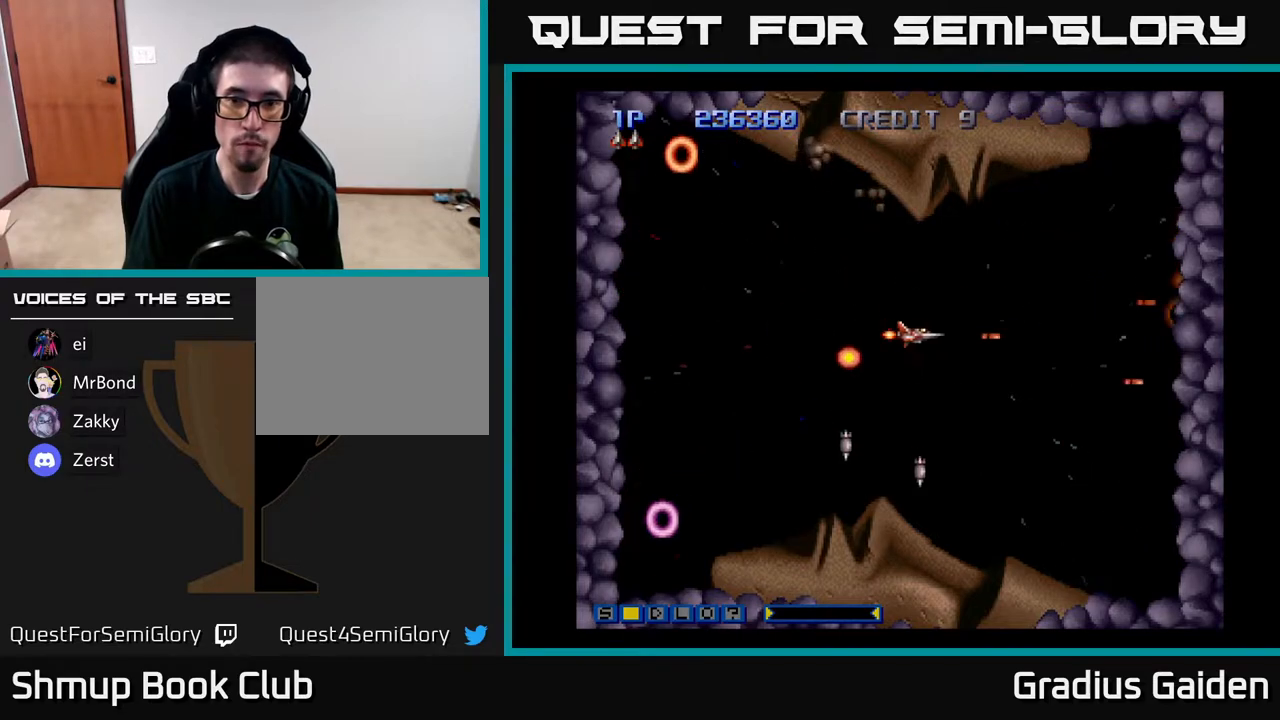
{"buttons": ["R2"], "events": [[150, "DPAD_RIGHT", "up"], [167, "DPAD_UP", "down"], [200, "DPAD_LEFT", "down"], [200, "R2", "up"], [283, "DPAD_UP", "up"], [283, "R2", "down"], [300, "DPAD_LEFT", "up"]]}
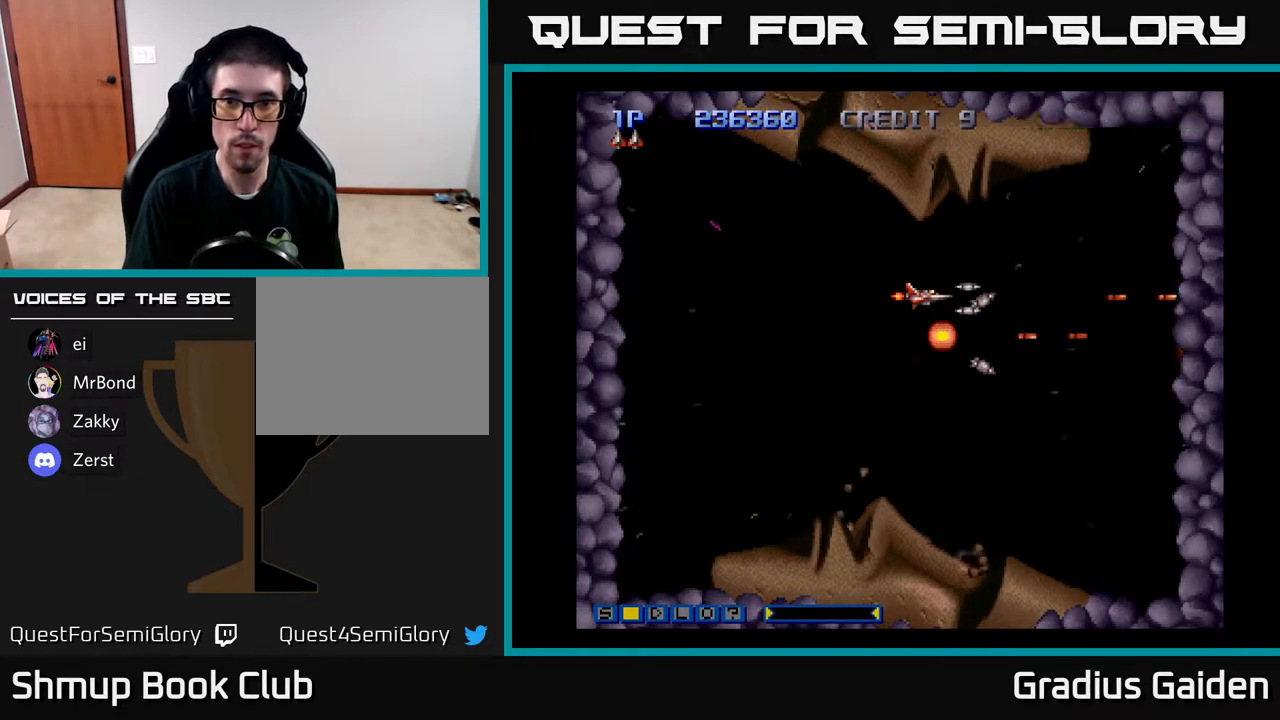
{"buttons": ["R2", "DPAD_UP"], "events": [[467, "DPAD_UP", "down"]]}
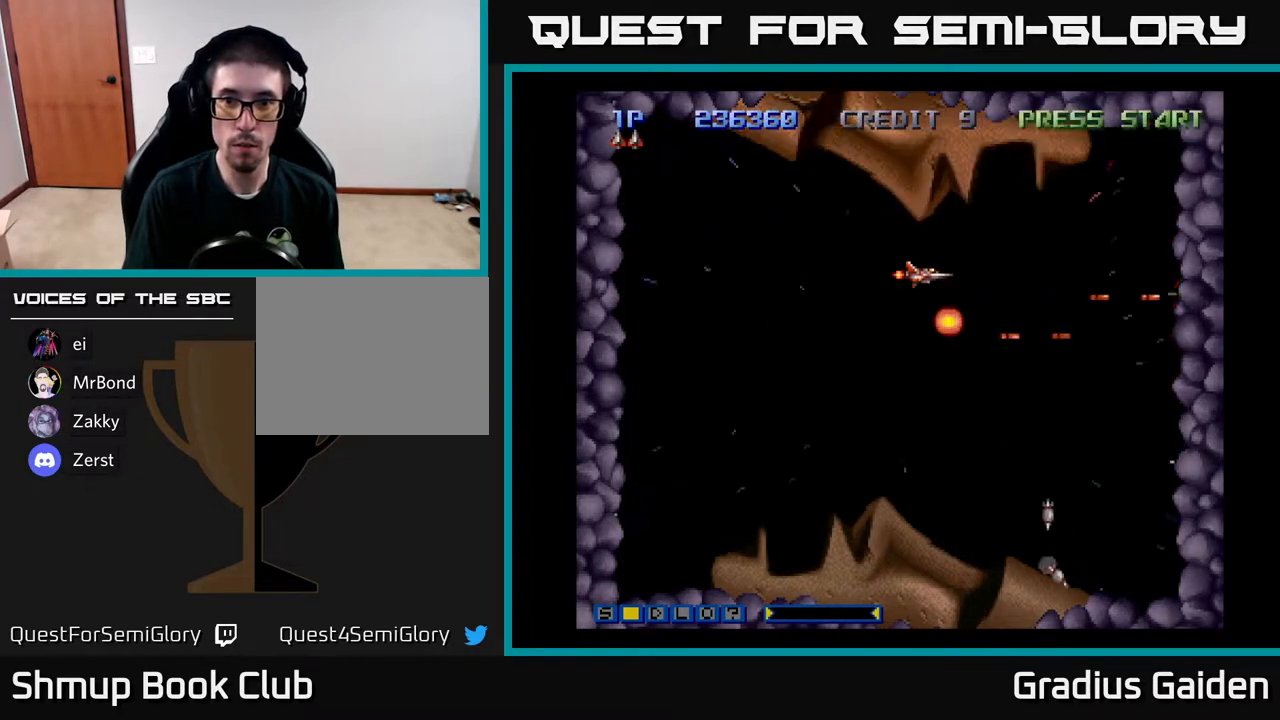
{"buttons": ["R2", "DPAD_DOWN"], "events": [[33, "DPAD_UP", "up"], [467, "DPAD_DOWN", "down"]]}
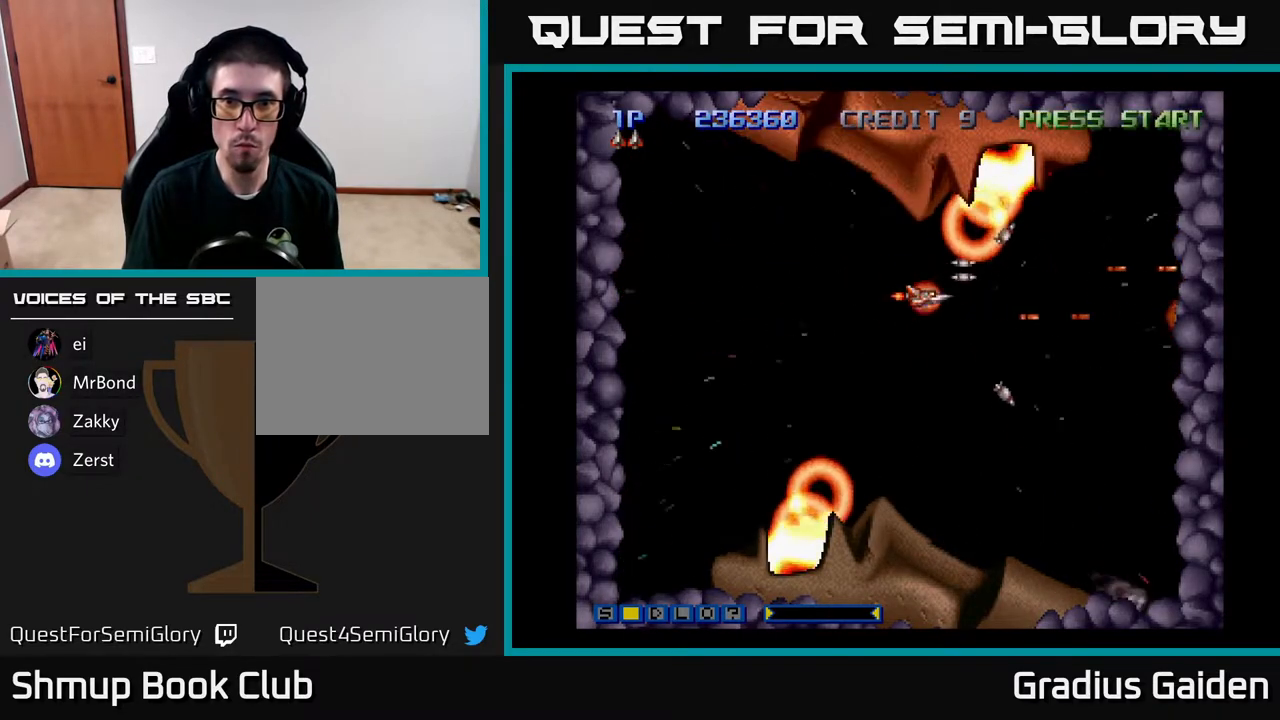
{"buttons": ["R2", "DPAD_LEFT"], "events": [[50, "DPAD_LEFT", "down"], [67, "DPAD_DOWN", "up"]]}
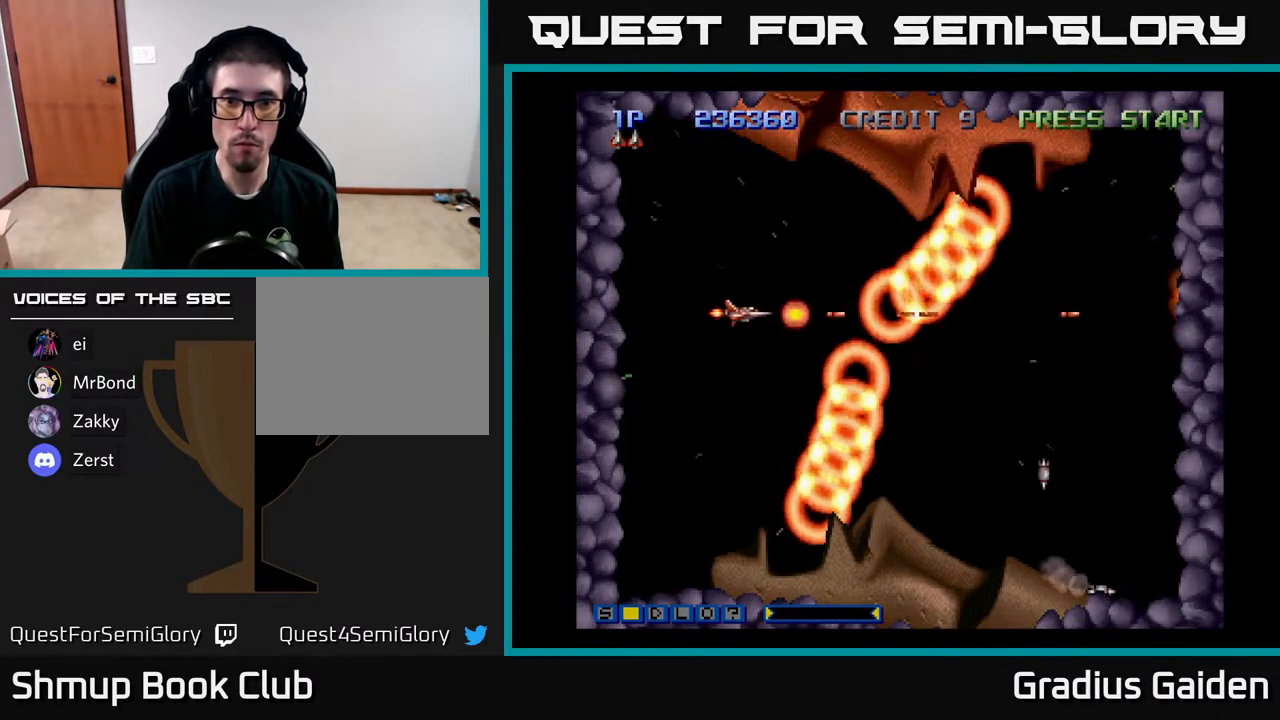
{"buttons": ["R2"], "events": [[117, "DPAD_DOWN", "down"], [233, "DPAD_LEFT", "up"], [383, "DPAD_DOWN", "up"]]}
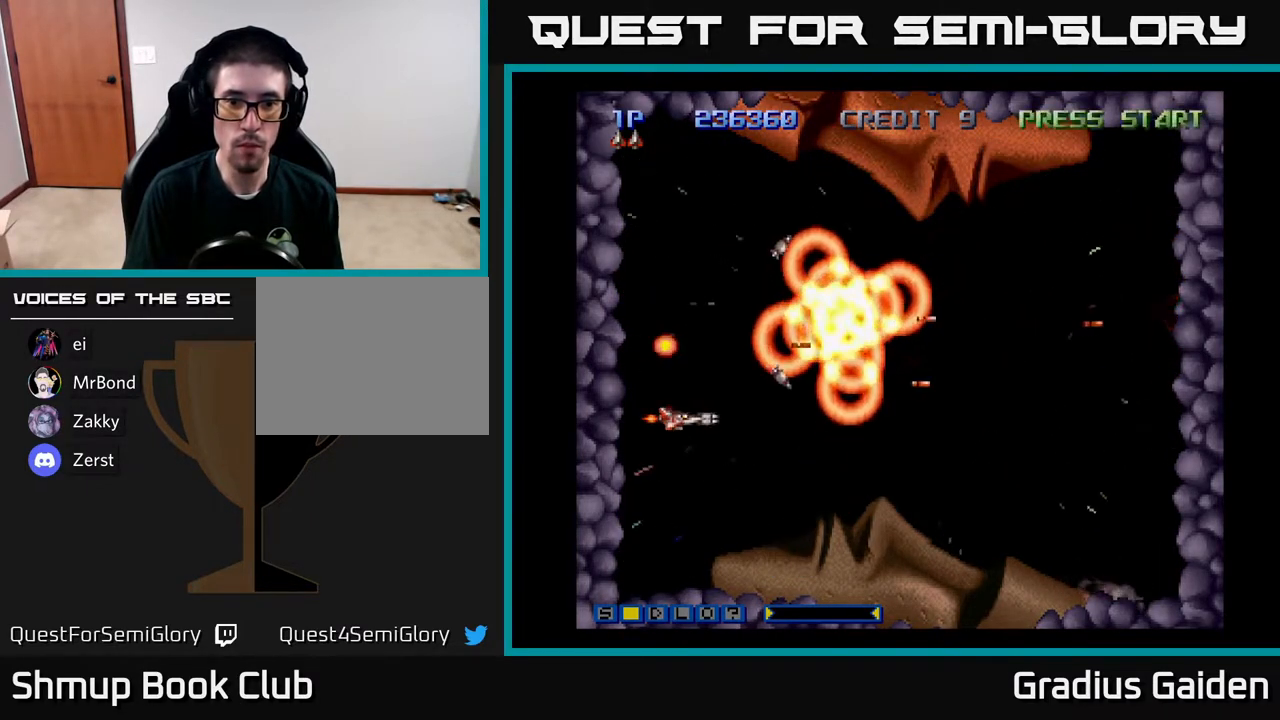
{"buttons": ["R2", "DPAD_RIGHT"], "events": [[83, "DPAD_DOWN", "down"], [183, "DPAD_RIGHT", "down"], [200, "DPAD_DOWN", "up"]]}
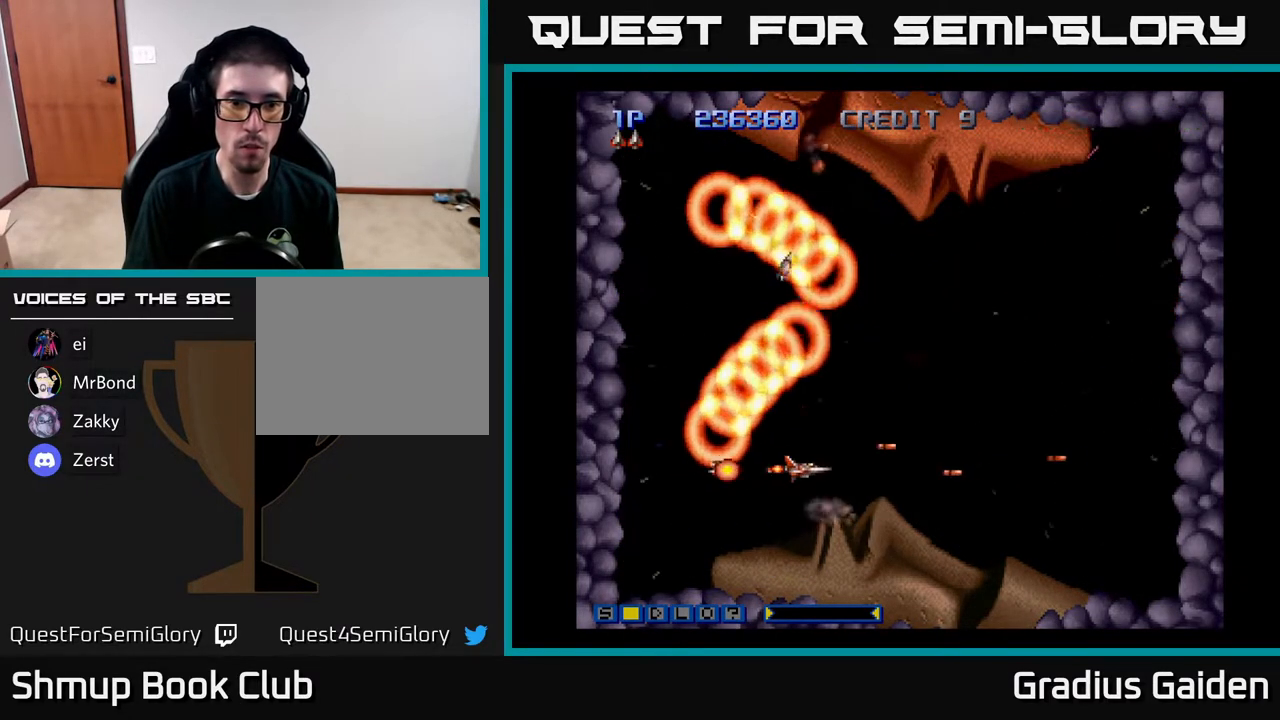
{"buttons": ["R2", "DPAD_UP", "DPAD_RIGHT"], "events": [[83, "DPAD_UP", "down"], [367, "DPAD_RIGHT", "up"], [417, "DPAD_RIGHT", "down"]]}
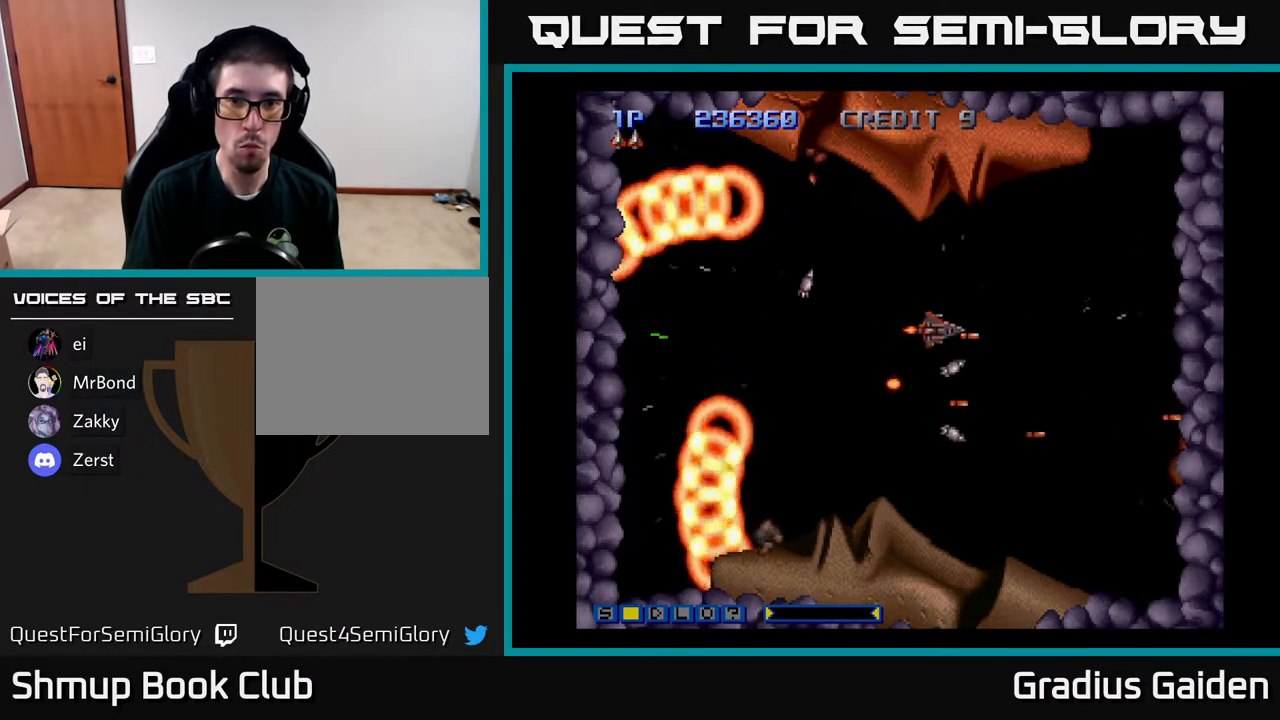
{"buttons": ["R2"], "events": [[50, "R2", "up"], [100, "DPAD_UP", "up"], [183, "DPAD_RIGHT", "up"], [200, "R2", "down"], [283, "DPAD_LEFT", "down"], [383, "DPAD_LEFT", "up"]]}
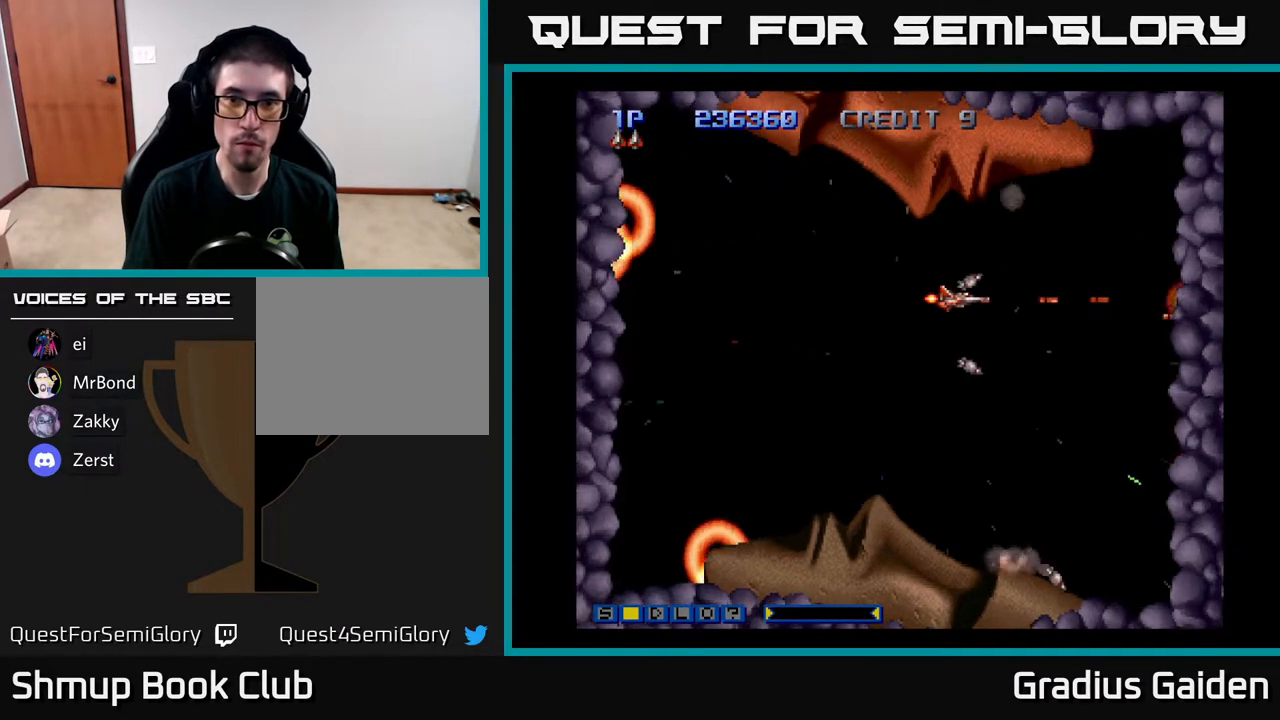
{"buttons": ["R2"], "events": []}
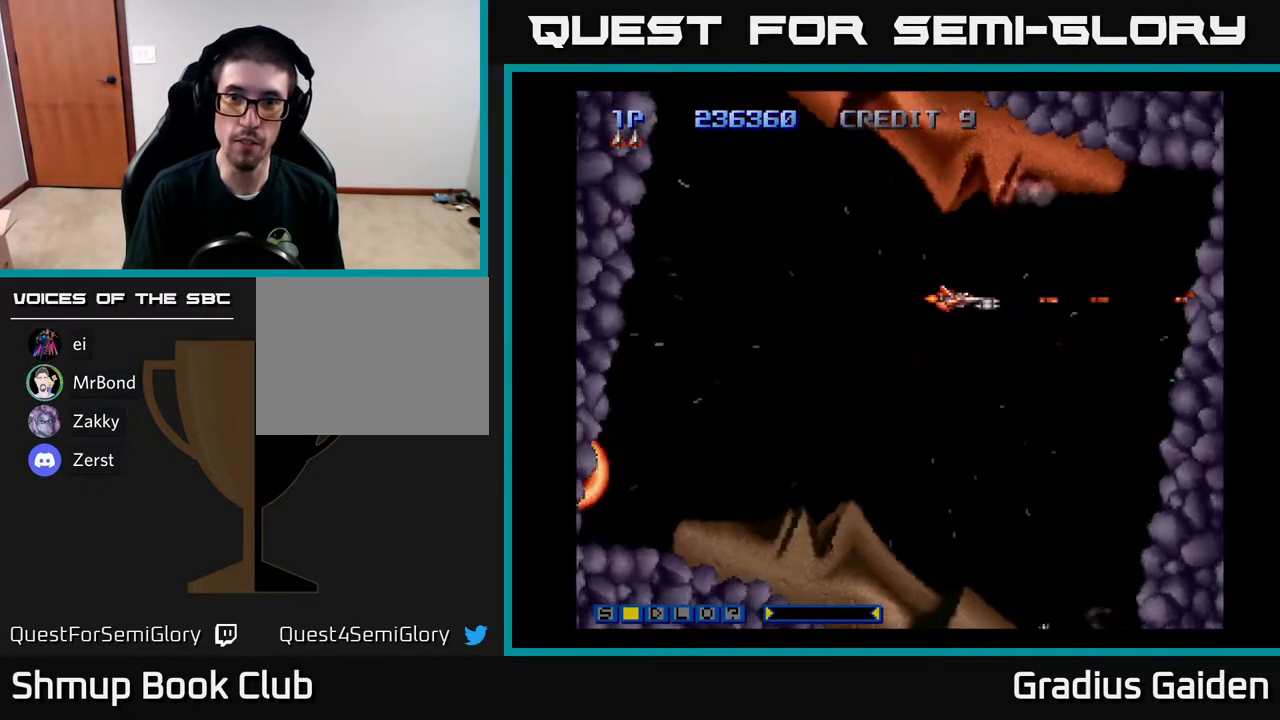
{"buttons": ["R2"], "events": [[100, "DPAD_UP", "down"], [217, "DPAD_LEFT", "down"], [233, "DPAD_UP", "up"], [283, "DPAD_LEFT", "up"]]}
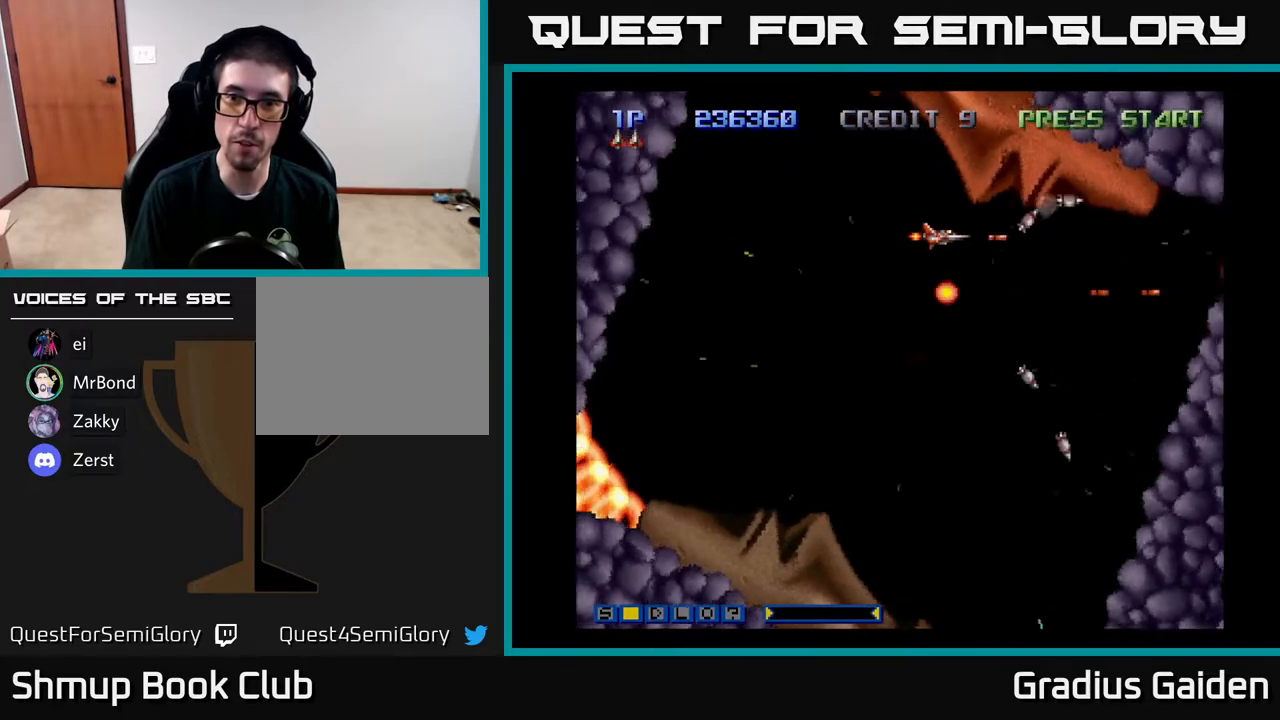
{"buttons": ["R2"], "events": [[300, "DPAD_RIGHT", "down"], [450, "DPAD_RIGHT", "up"]]}
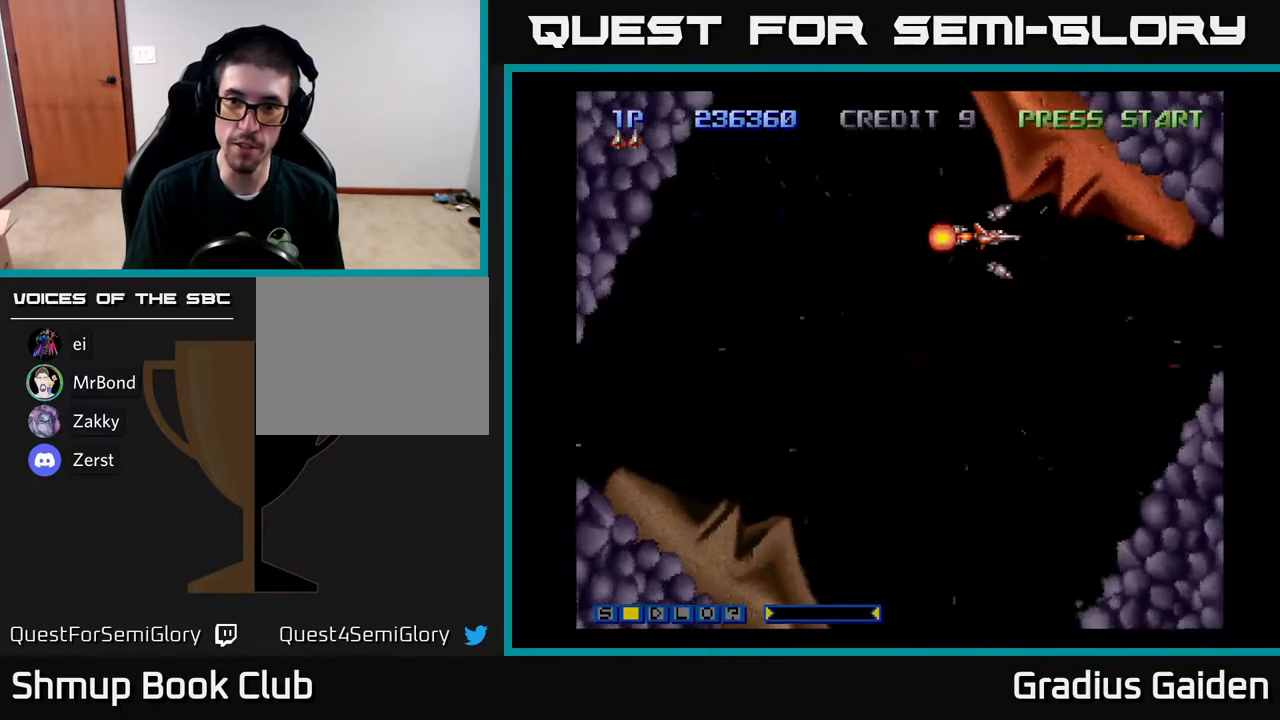
{"buttons": ["R2"], "events": [[183, "DPAD_RIGHT", "down"], [267, "DPAD_DOWN", "down"], [300, "DPAD_RIGHT", "up"], [350, "DPAD_DOWN", "up"]]}
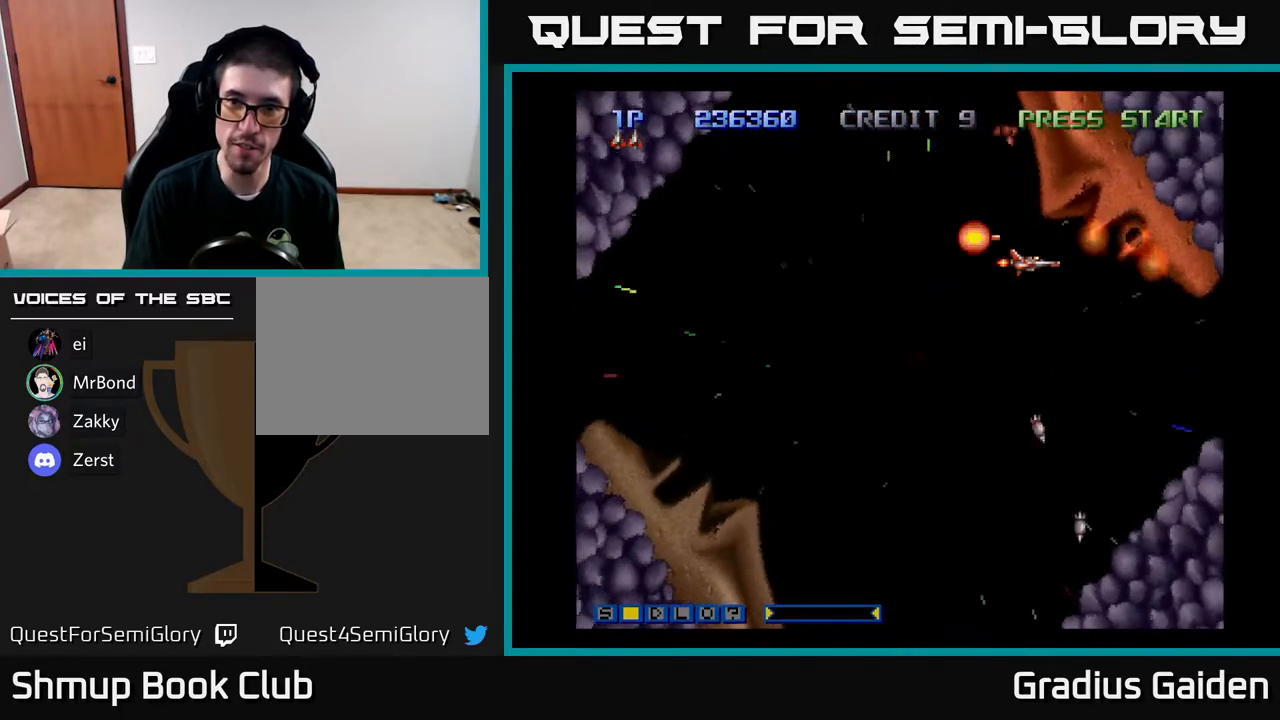
{"buttons": ["R2"], "events": [[267, "DPAD_DOWN", "down"], [350, "DPAD_DOWN", "up"]]}
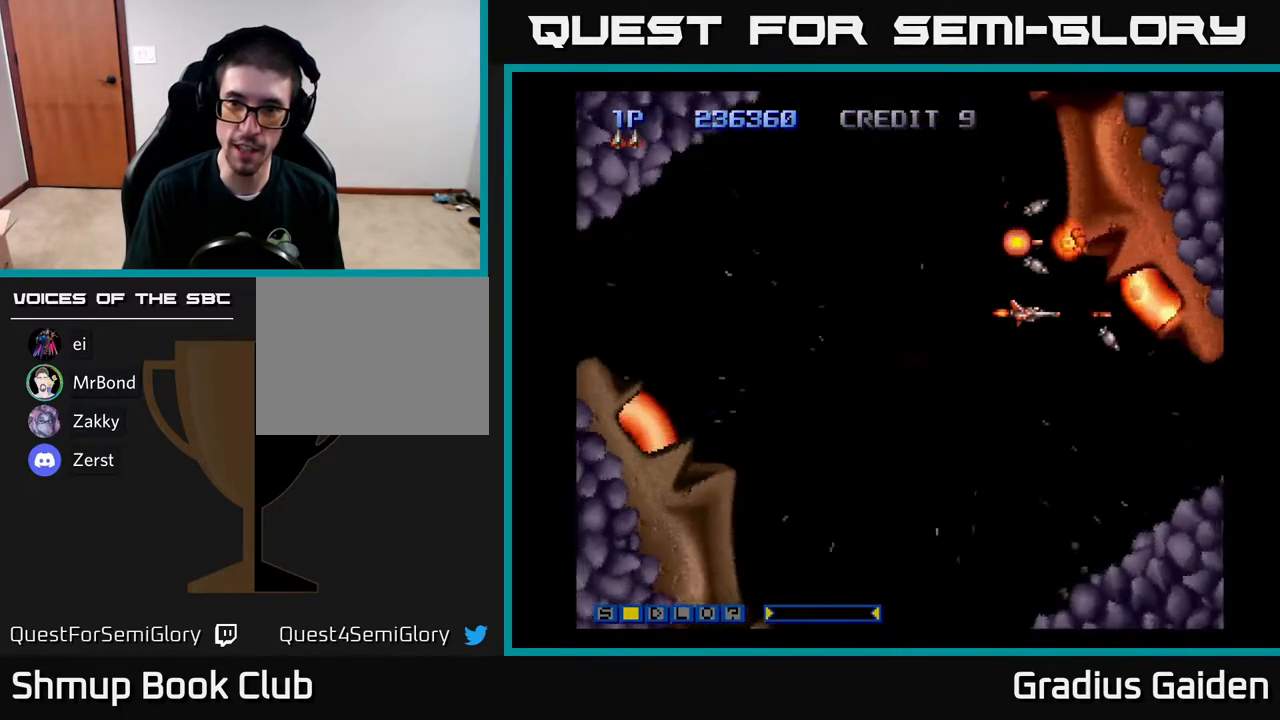
{"buttons": ["R2", "DPAD_DOWN"], "events": [[50, "DPAD_DOWN", "down"], [117, "DPAD_DOWN", "up"], [283, "DPAD_DOWN", "down"], [350, "DPAD_DOWN", "up"], [483, "DPAD_DOWN", "down"]]}
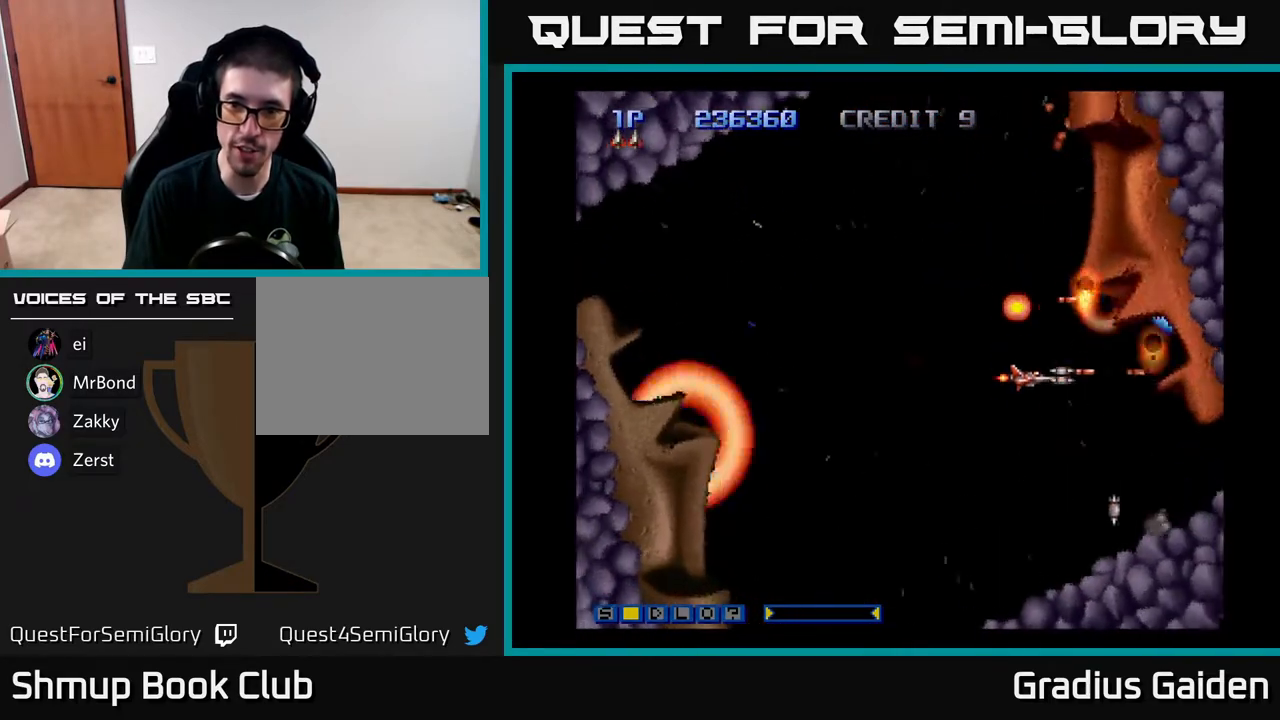
{"buttons": ["R2"], "events": [[67, "DPAD_DOWN", "up"], [233, "DPAD_DOWN", "down"], [300, "DPAD_DOWN", "up"]]}